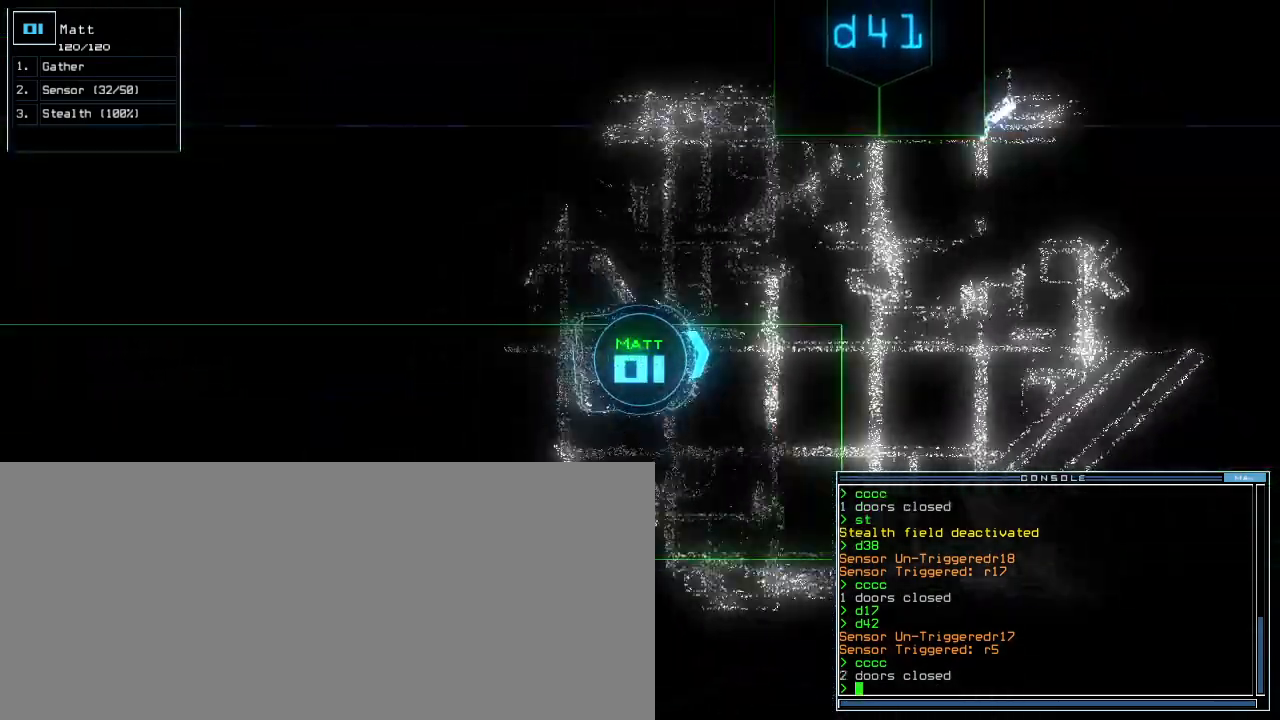
Gameplay with keyboard; each line is a JSON object with the keys held at the frame after it. "events" lists presses ("down") and releases ("up") of ".", "0", "1", "2", "3", "4", "5", "6", "7", "8", "9", "a", "b", "backspace", "c", "caps_lock", "comma", "ctrl_l", "ctrl_r", "d", "down", "e", "equals", "escape", "f", "f4", "g", "h", "i", "j", "k", "l", "left", "m", "minus", "n", "o", "p", "q", "quote", "r", "return", "right", "s", "semicolon", "shift_l", "shift_r", "space", "t", "tab", "tilde", "u", "up", "v", "w", "x", "y" and "z" between this image and that frame as [ms after this image, input, new state], when the widget could be followed in between. No other keys are recorded. Mouse input is not recorded. Not read: other_keys.
{"keys": ["up"], "events": [[260, "left", "down"], [300, "left", "up"]]}
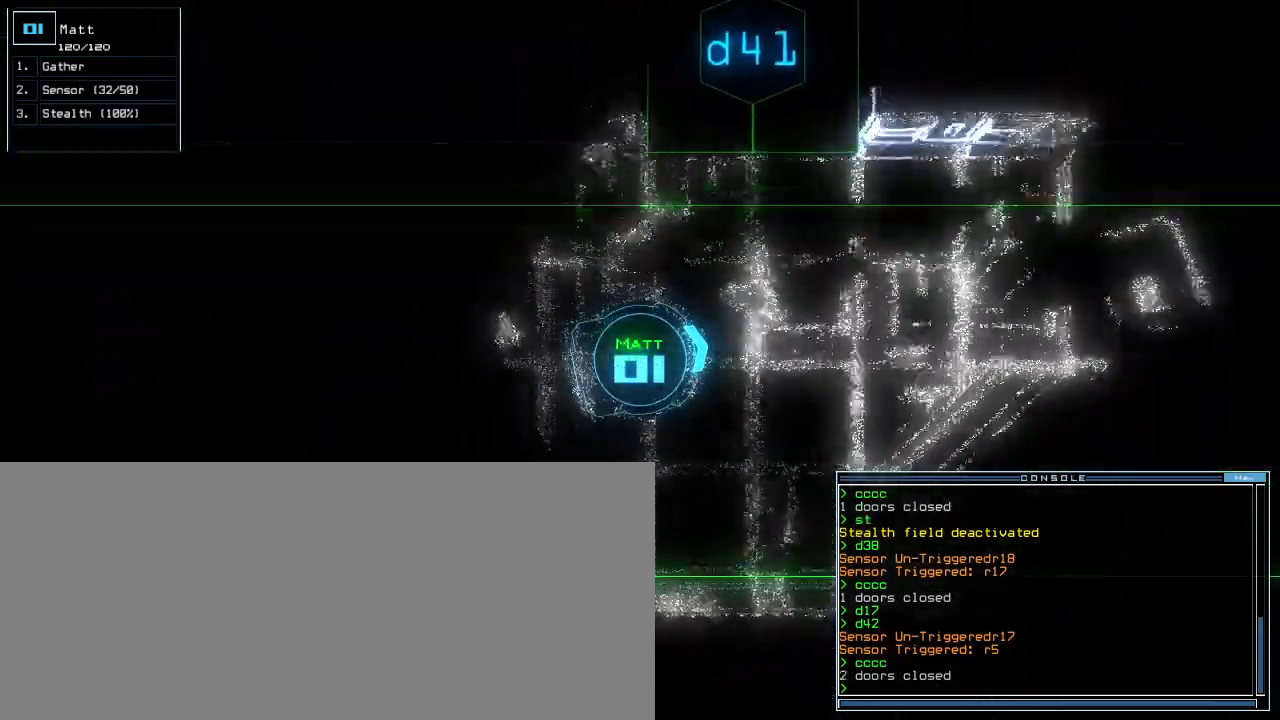
{"keys": ["up"], "events": [[220, "left", "down"], [280, "left", "up"]]}
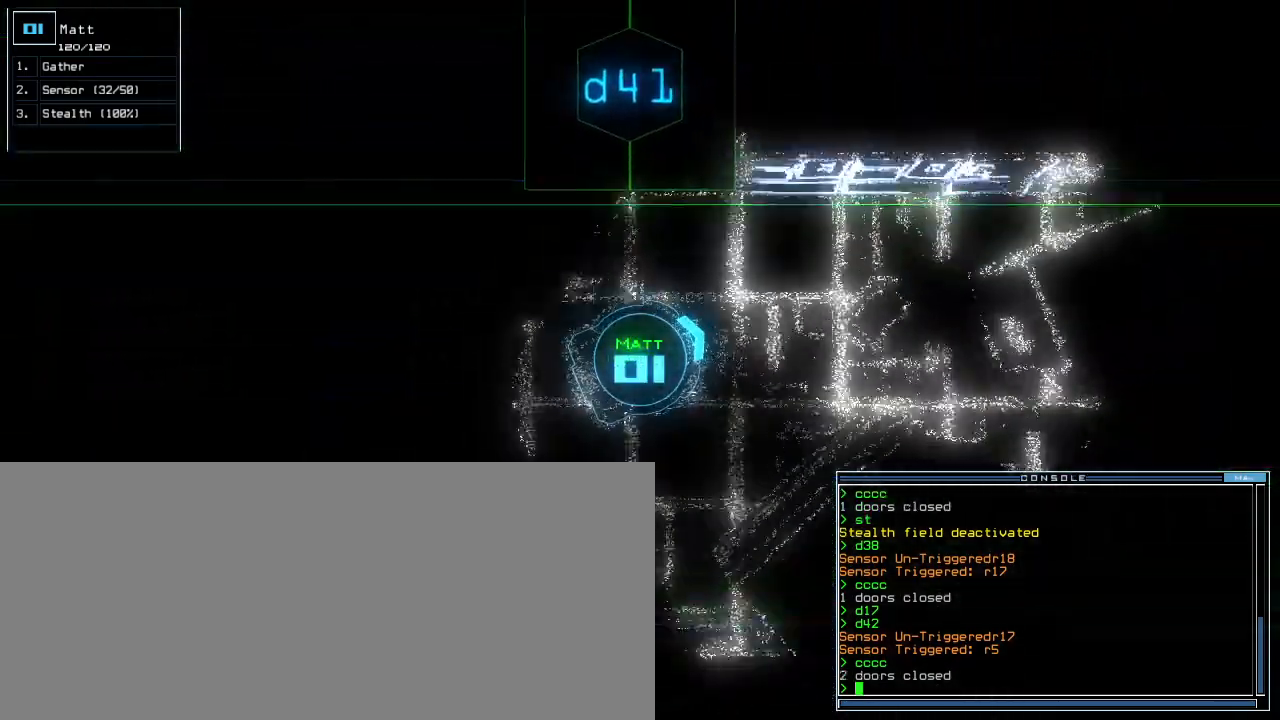
{"keys": ["up"], "events": [[160, "right", "down"], [220, "right", "up"]]}
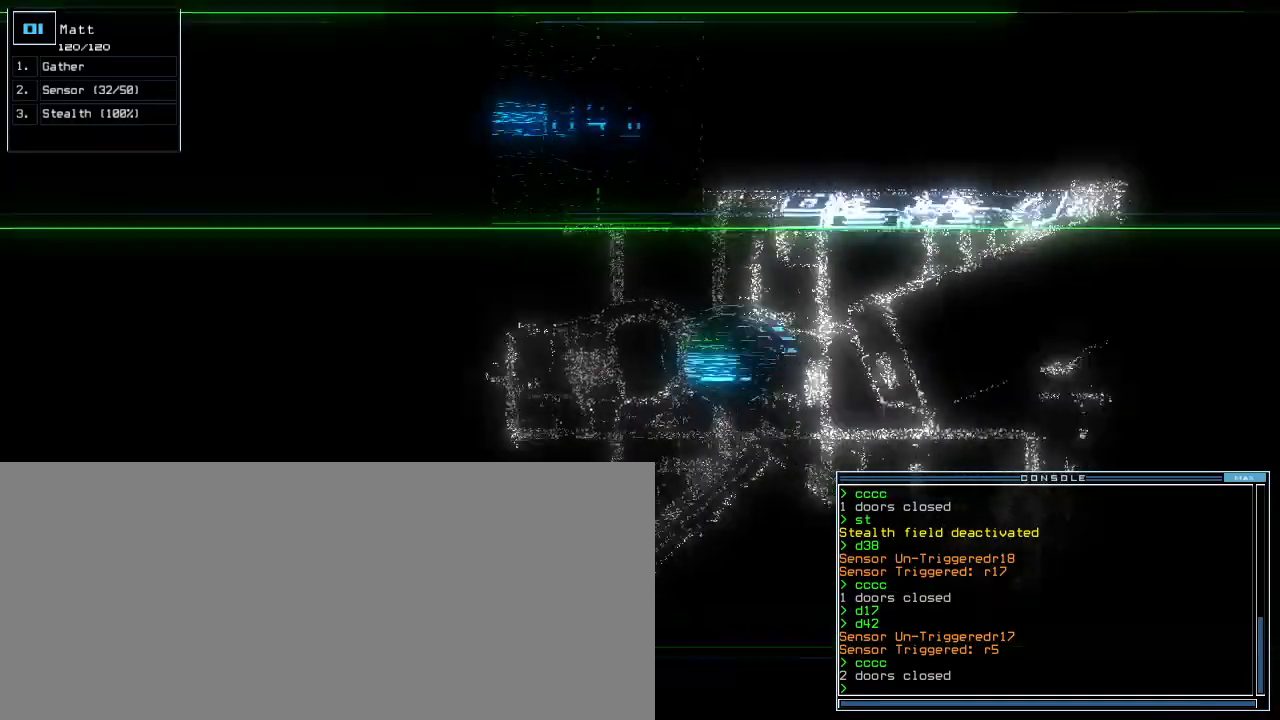
{"keys": ["up"], "events": [[80, "right", "down"], [160, "right", "up"], [220, "right", "down"], [400, "right", "up"]]}
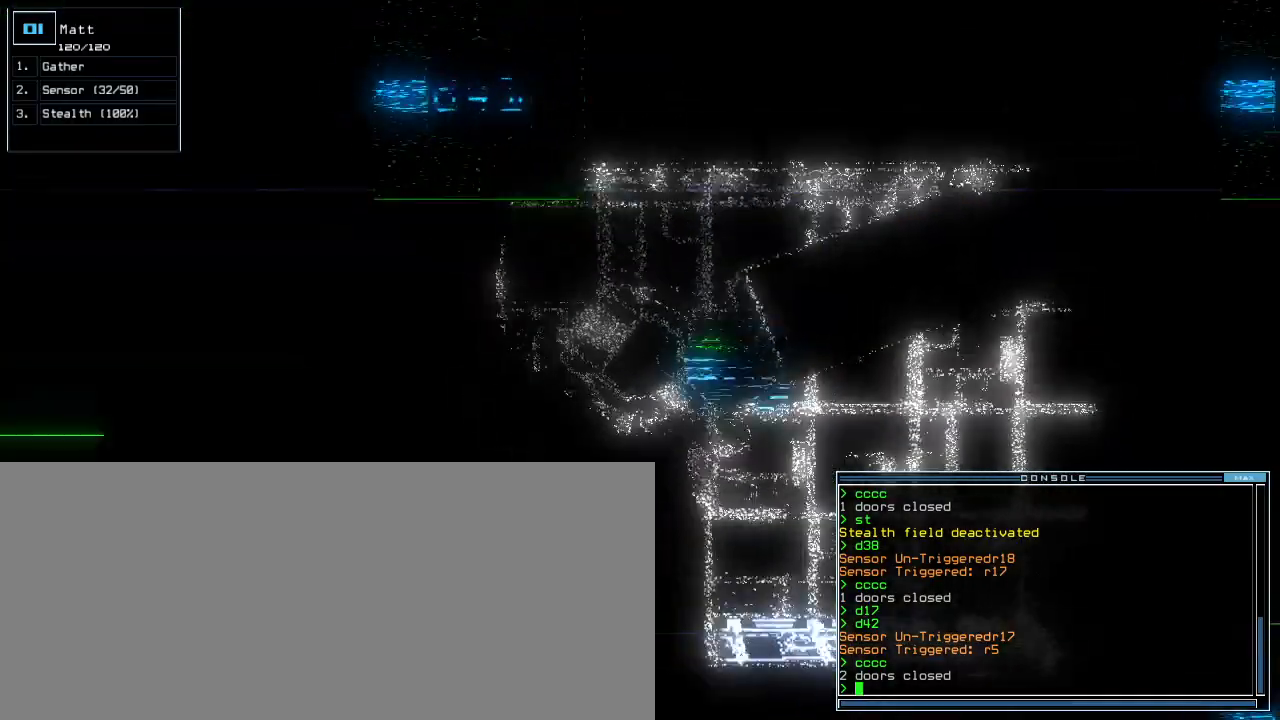
{"keys": ["up"], "events": [[260, "right", "down"], [380, "right", "up"]]}
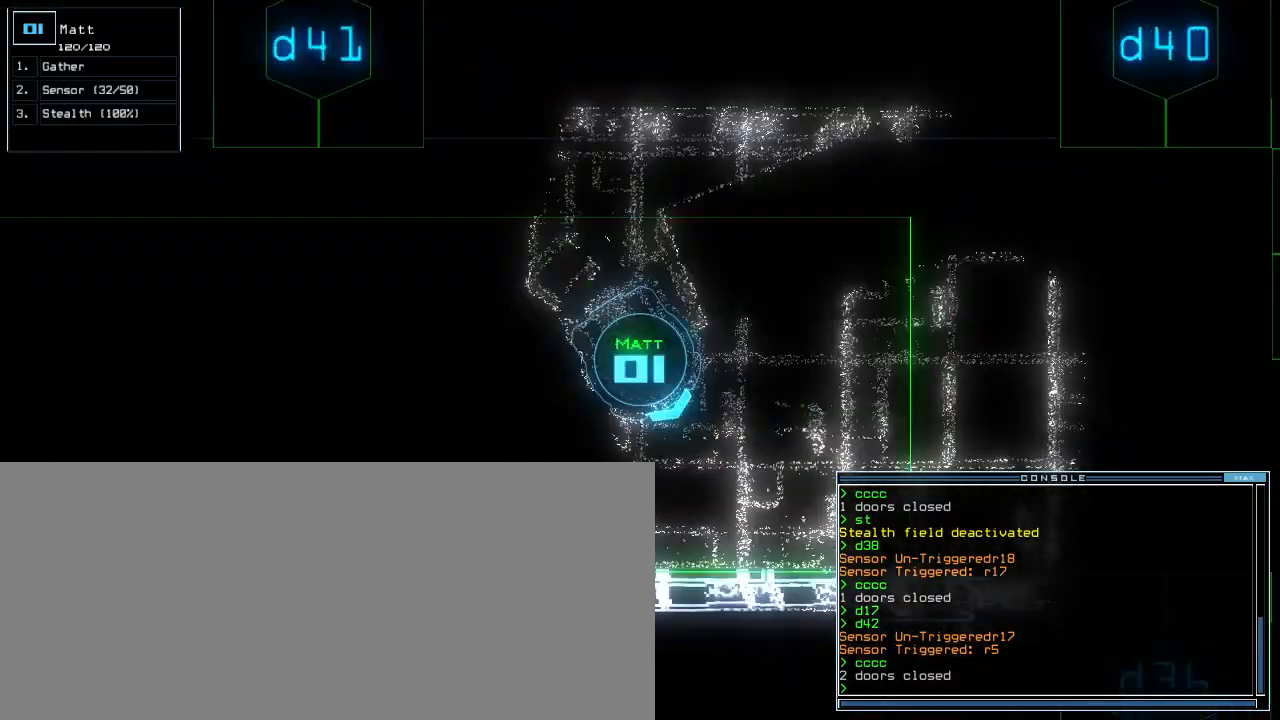
{"keys": ["left", "up"], "events": [[100, "left", "down"], [160, "left", "up"], [300, "left", "down"], [360, "left", "up"], [460, "left", "down"]]}
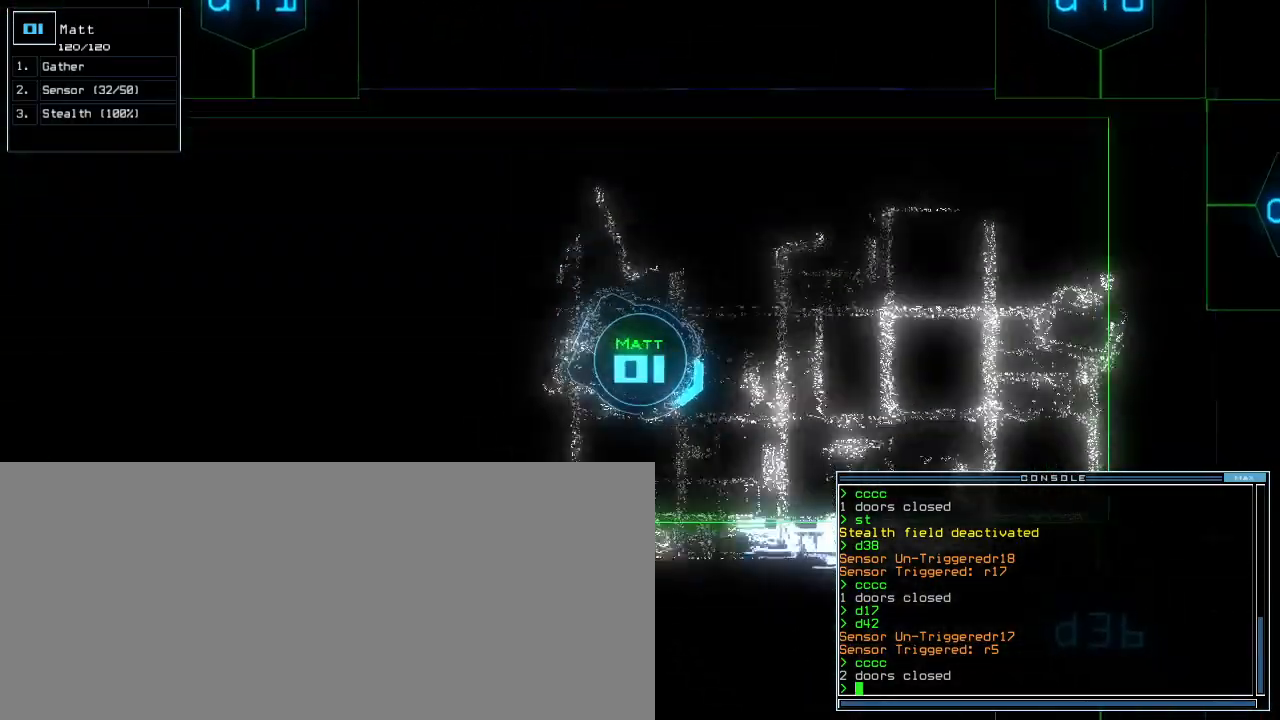
{"keys": ["up"], "events": [[20, "left", "up"], [120, "left", "down"], [160, "left", "up"]]}
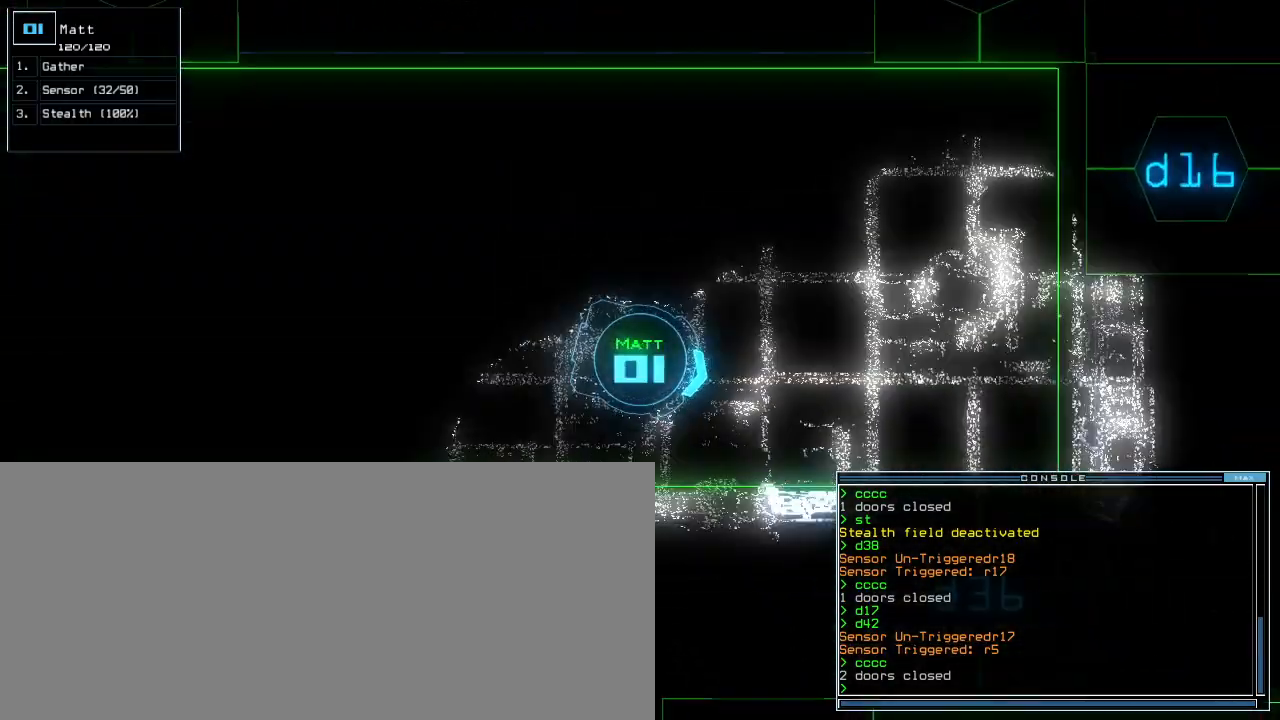
{"keys": ["semicolon", "up"], "events": [[100, "left", "down"], [180, "left", "up"], [320, "s", "down"], [400, "t", "down"], [420, "s", "up"], [480, "semicolon", "down"], [480, "t", "up"]]}
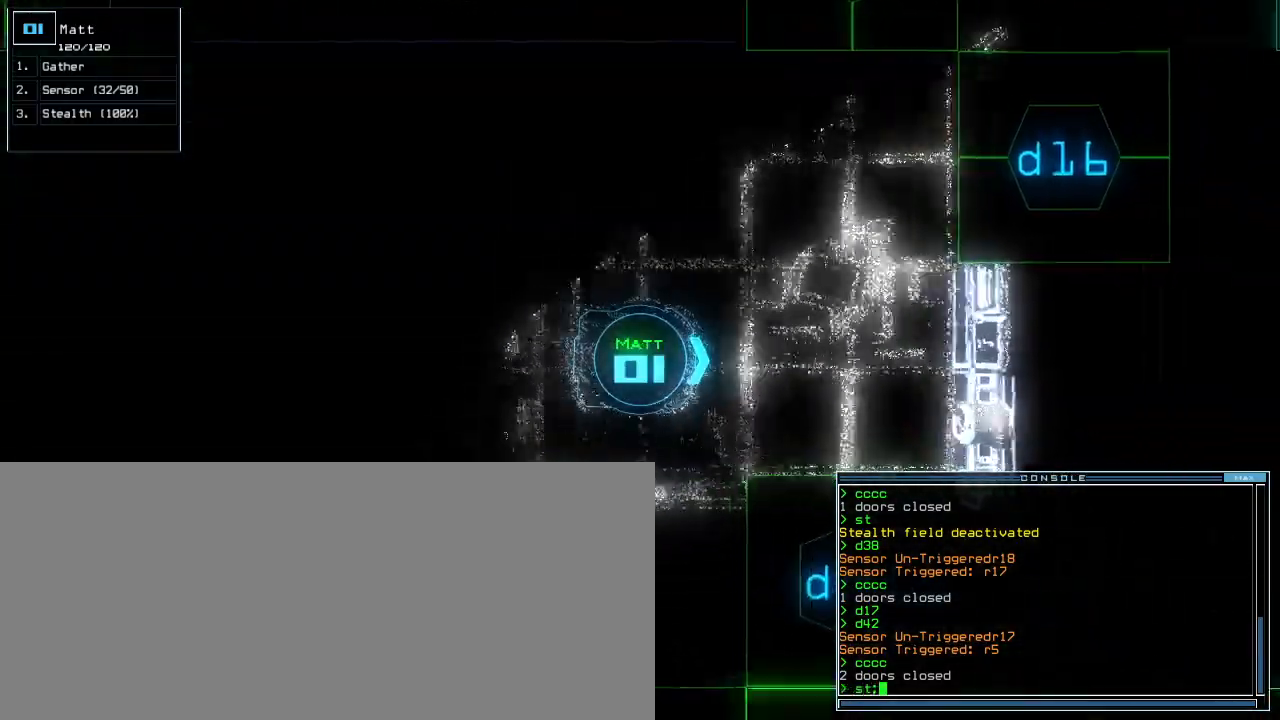
{"keys": ["right", "up"], "events": [[80, "d", "down"], [100, "semicolon", "up"], [160, "d", "up"], [280, "3", "down"], [320, "3", "up"], [360, "right", "down"]]}
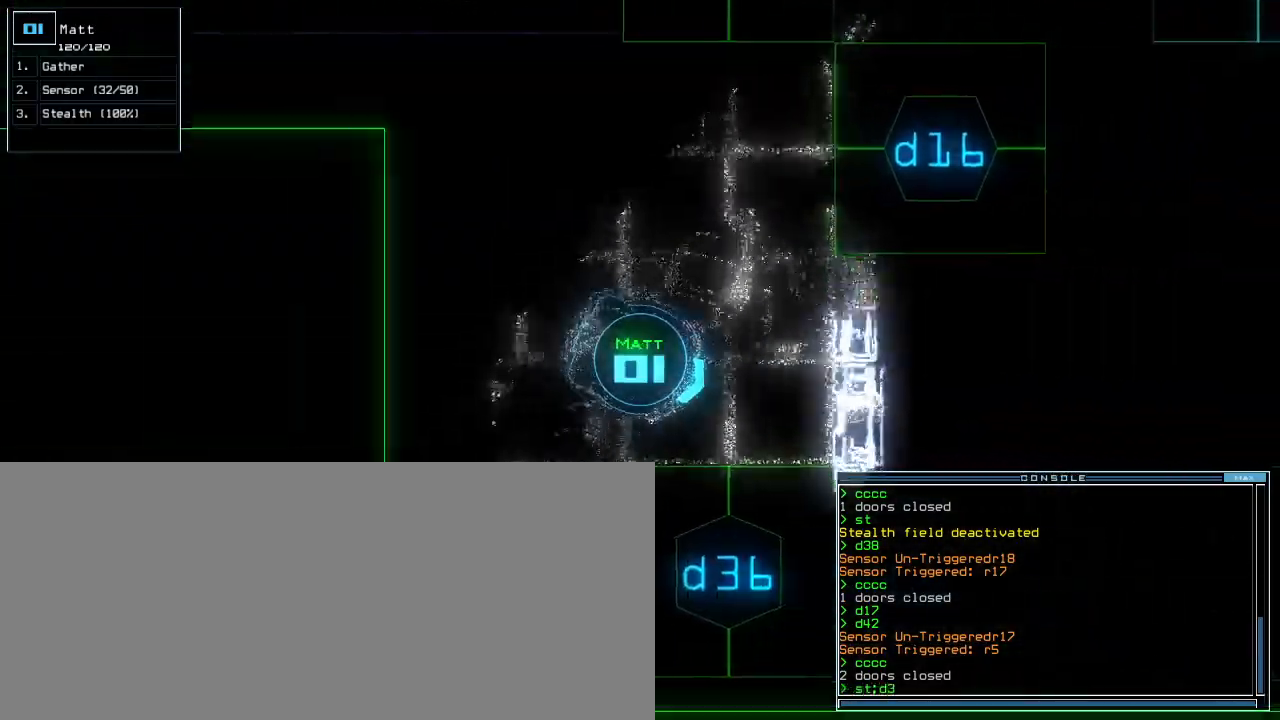
{"keys": ["right", "up"], "events": [[80, "6", "down"], [120, "right", "up"], [160, "6", "up"], [220, "return", "down"], [300, "return", "up"], [400, "right", "down"]]}
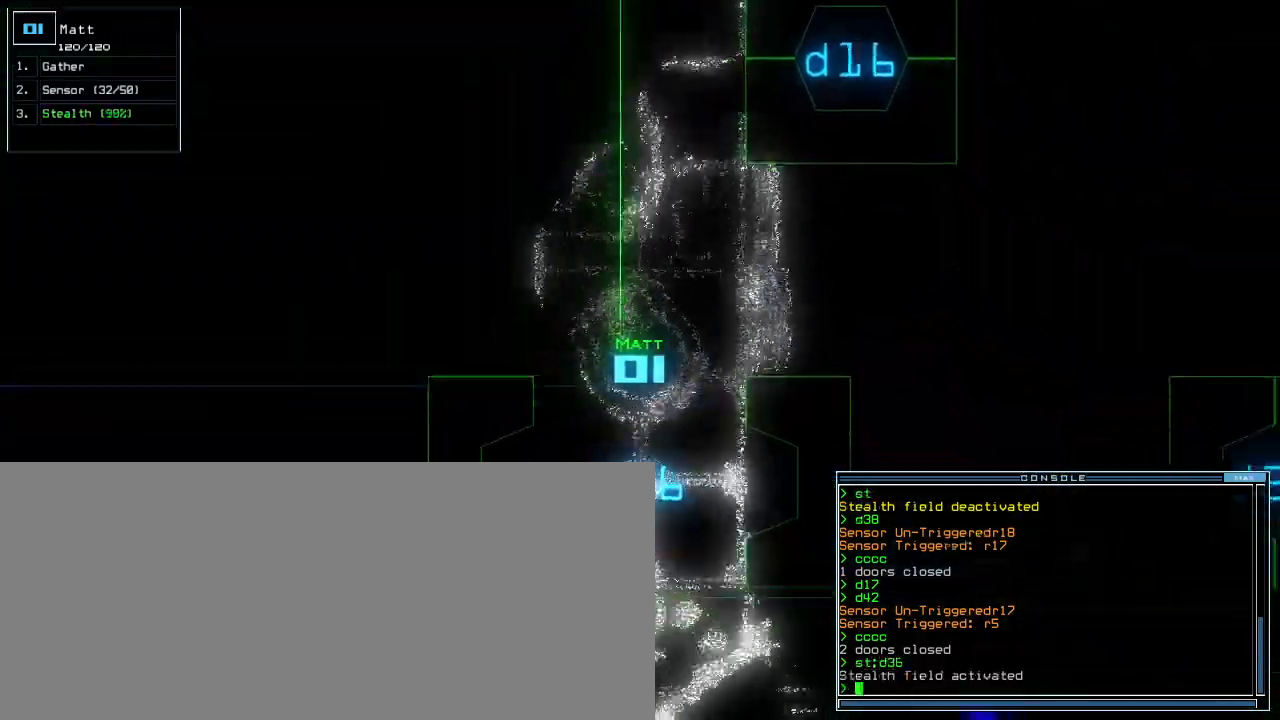
{"keys": ["up"], "events": [[200, "right", "up"], [240, ".", "down"], [340, ".", "up"], [380, "d", "down"], [480, "d", "up"]]}
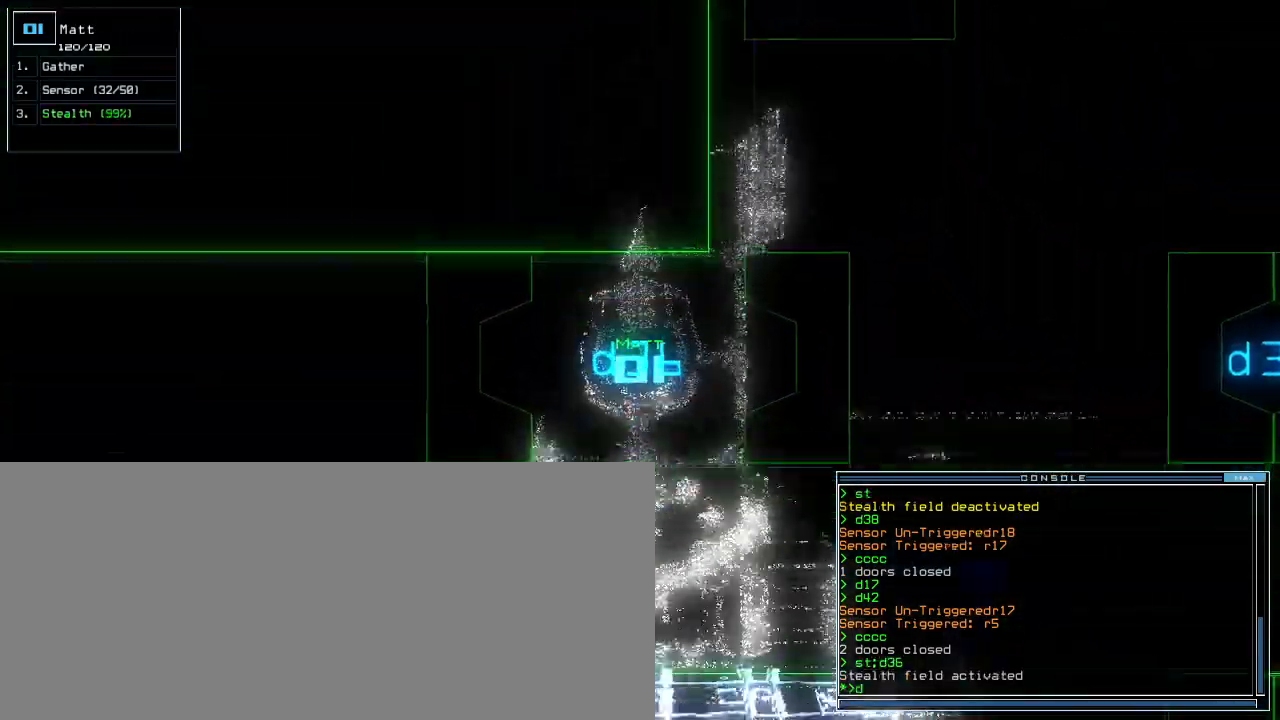
{"keys": ["6", "left", "up"]}
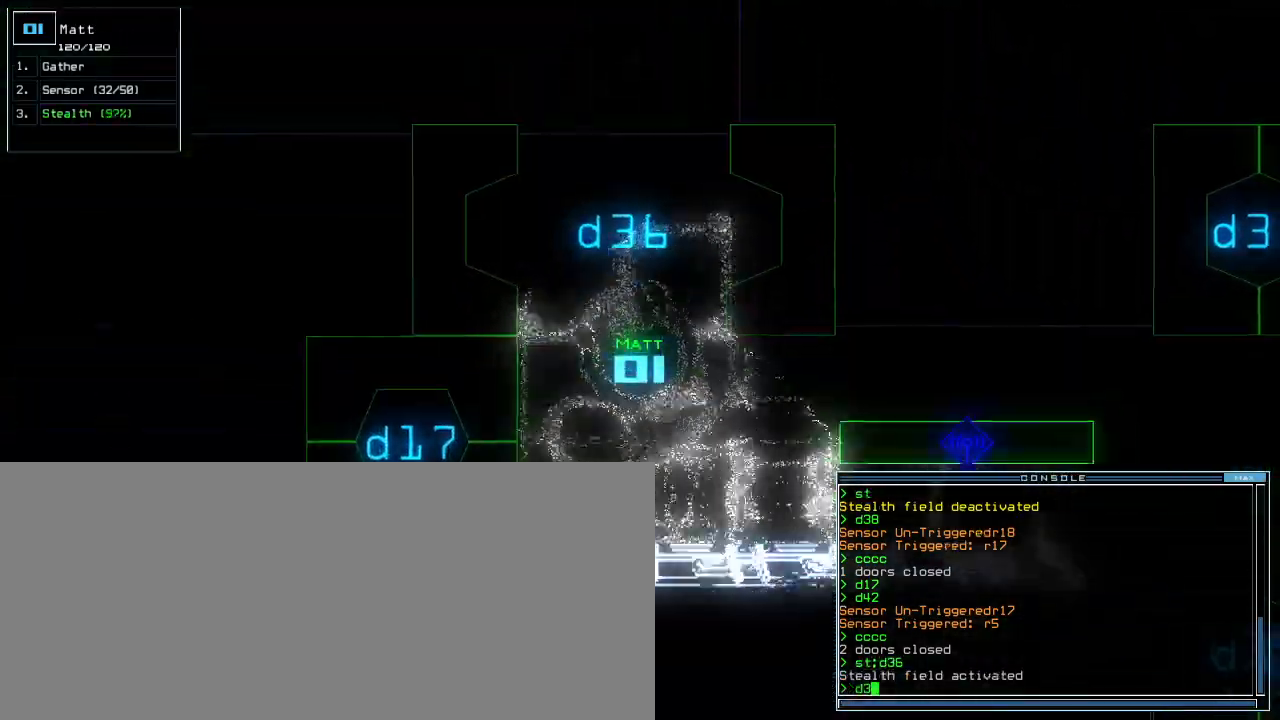
{"keys": ["return", "up"], "events": [[40, "left", "up"], [100, "6", "up"], [140, "left", "down"], [340, "left", "up"], [480, "return", "down"]]}
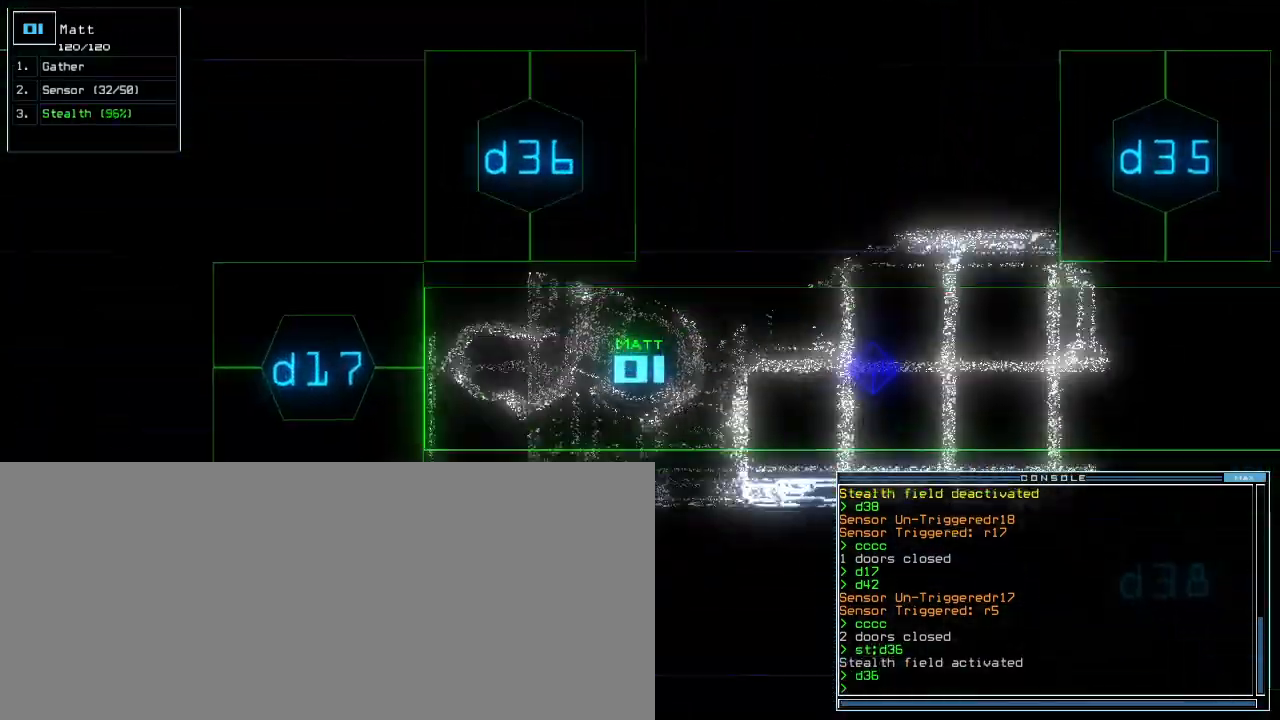
{"keys": ["up"], "events": [[60, "return", "up"], [200, "d", "down"], [220, "left", "down"], [280, "d", "up"], [360, "left", "up"], [420, "3", "down"], [480, "3", "up"]]}
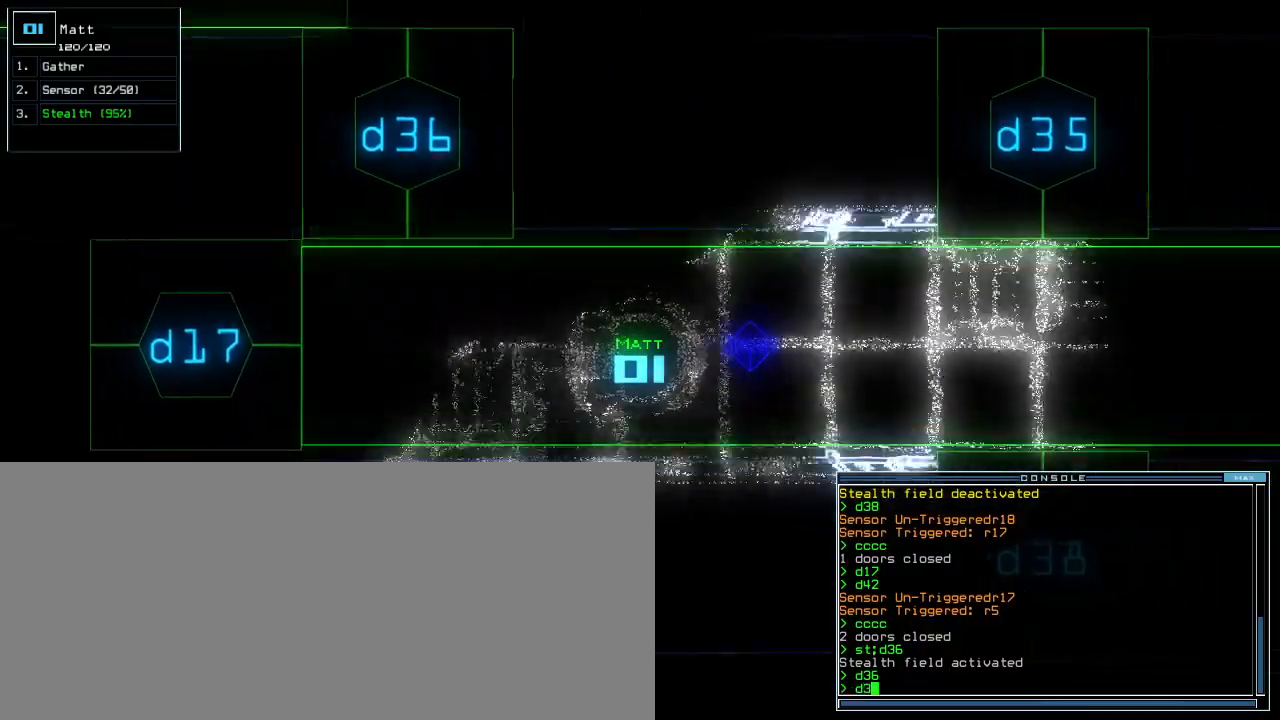
{"keys": ["return", "up"], "events": [[380, "8", "down"], [480, "return", "down"], [500, "8", "up"]]}
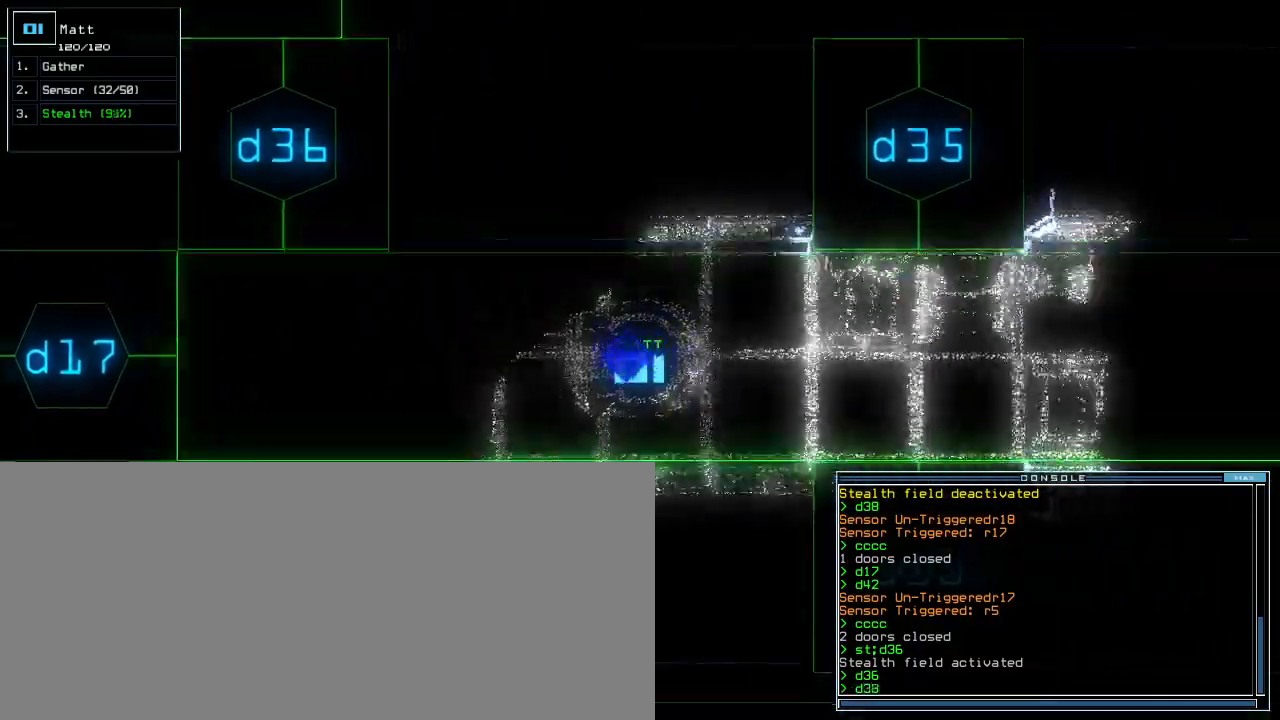
{"keys": ["up"], "events": [[40, "return", "up"], [280, "right", "down"], [400, "right", "up"]]}
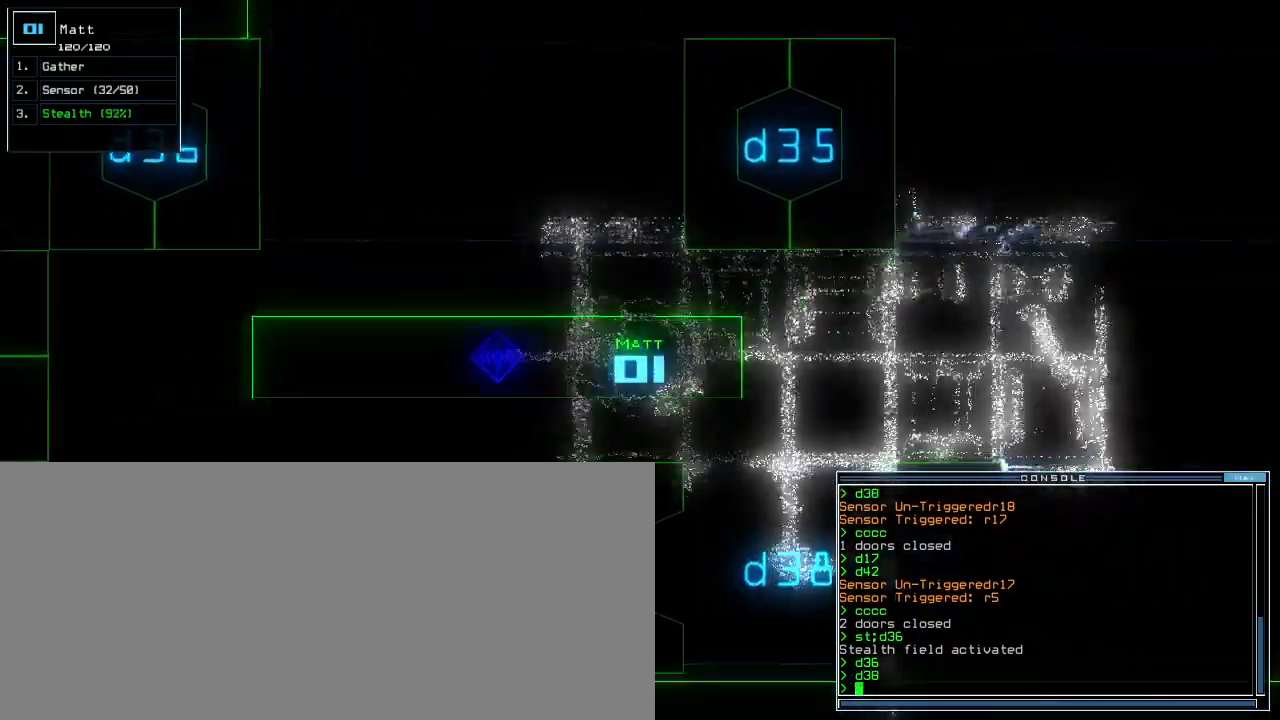
{"keys": ["up"], "events": [[160, "right", "down"], [260, "right", "up"], [320, "right", "down"], [380, "d", "down"], [480, "d", "up"], [500, "right", "up"]]}
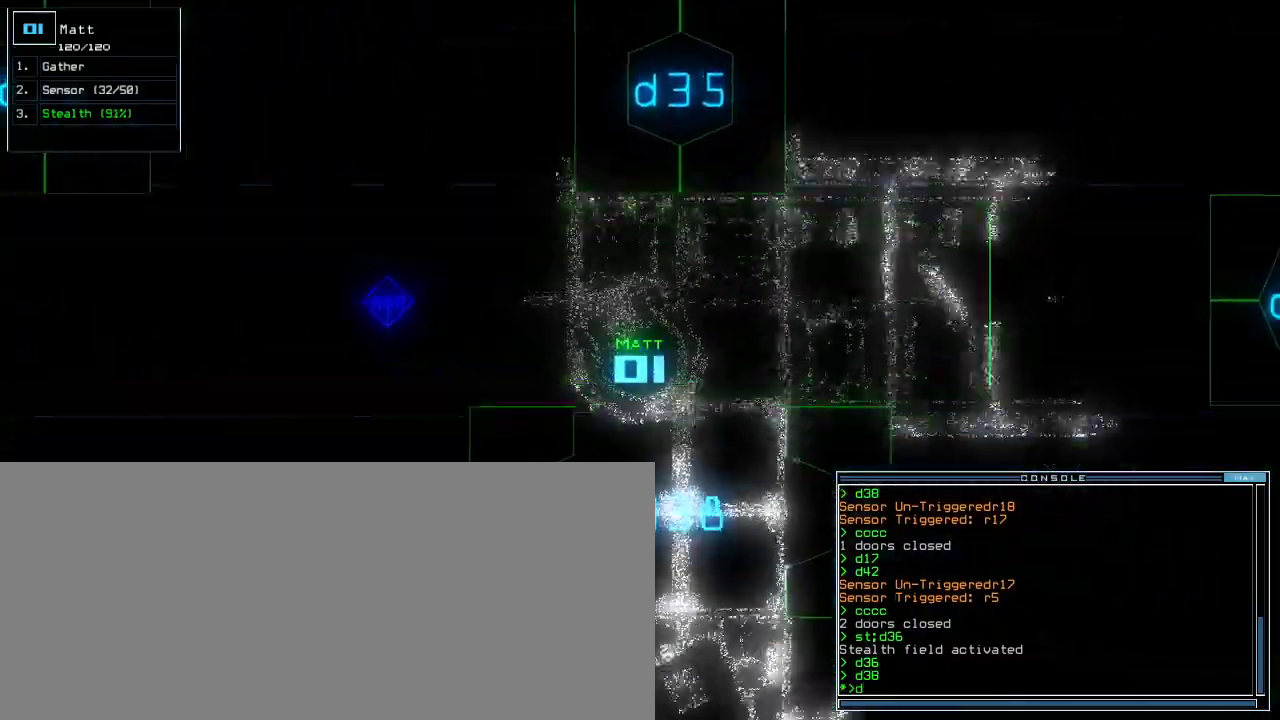
{"keys": ["up"], "events": [[140, "3", "down"], [160, "right", "down"], [220, "3", "up"], [280, "right", "up"]]}
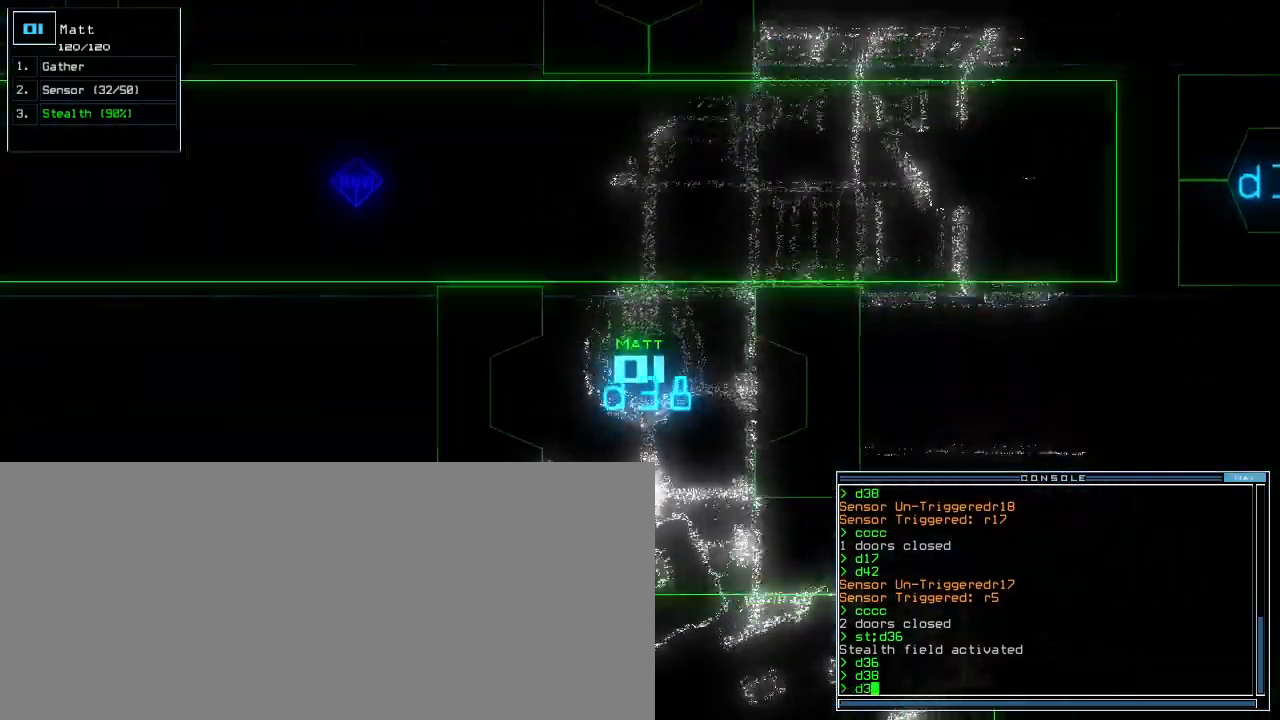
{"keys": ["up"], "events": [[220, "8", "down"], [300, "8", "up"]]}
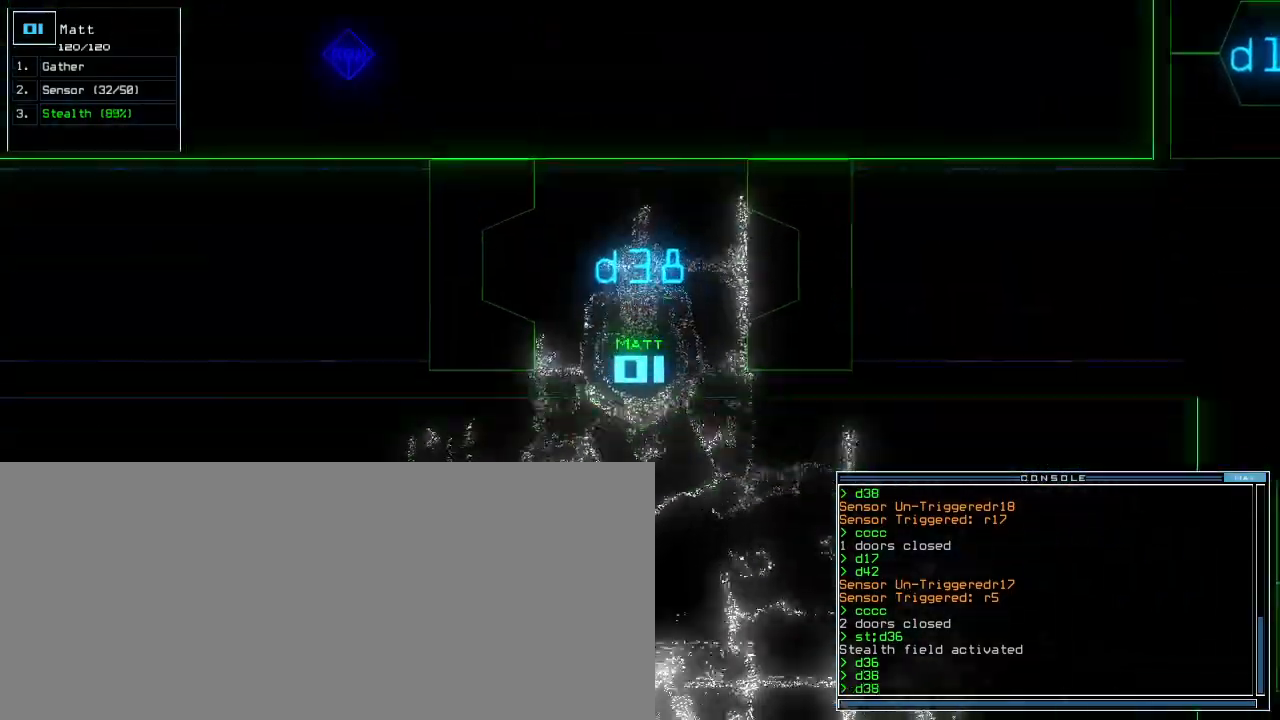
{"keys": ["return", "up"], "events": [[20, "left", "down"], [120, "left", "up"], [480, "return", "down"]]}
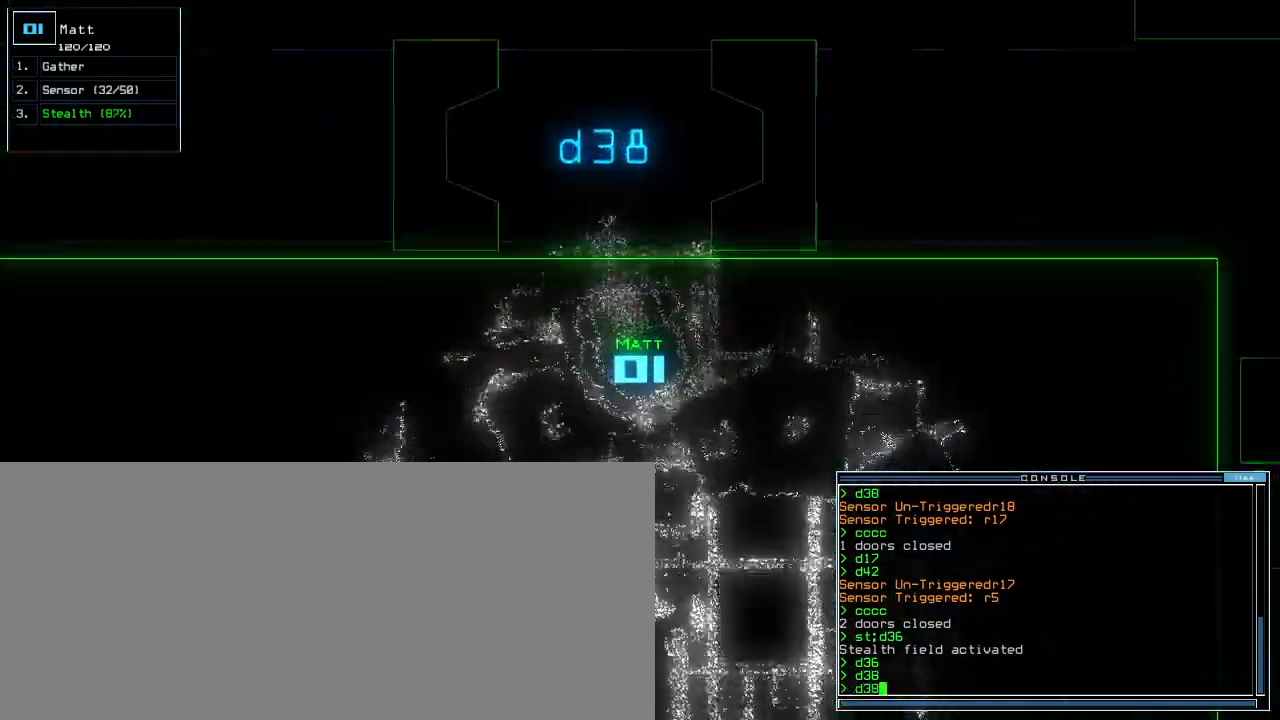
{"keys": ["up"], "events": [[80, "return", "up"], [200, "left", "down"], [420, "left", "up"]]}
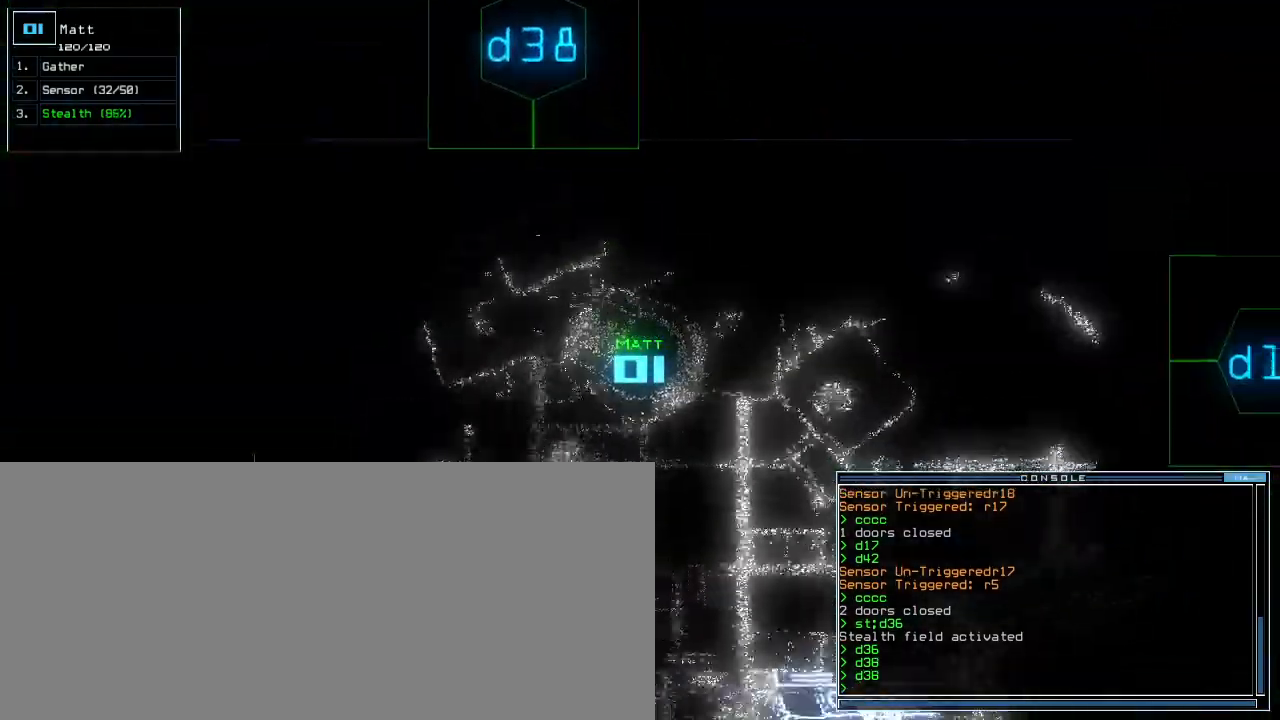
{"keys": ["up"], "events": [[240, "left", "down"], [320, "d", "down"], [420, "d", "up"], [420, "left", "up"]]}
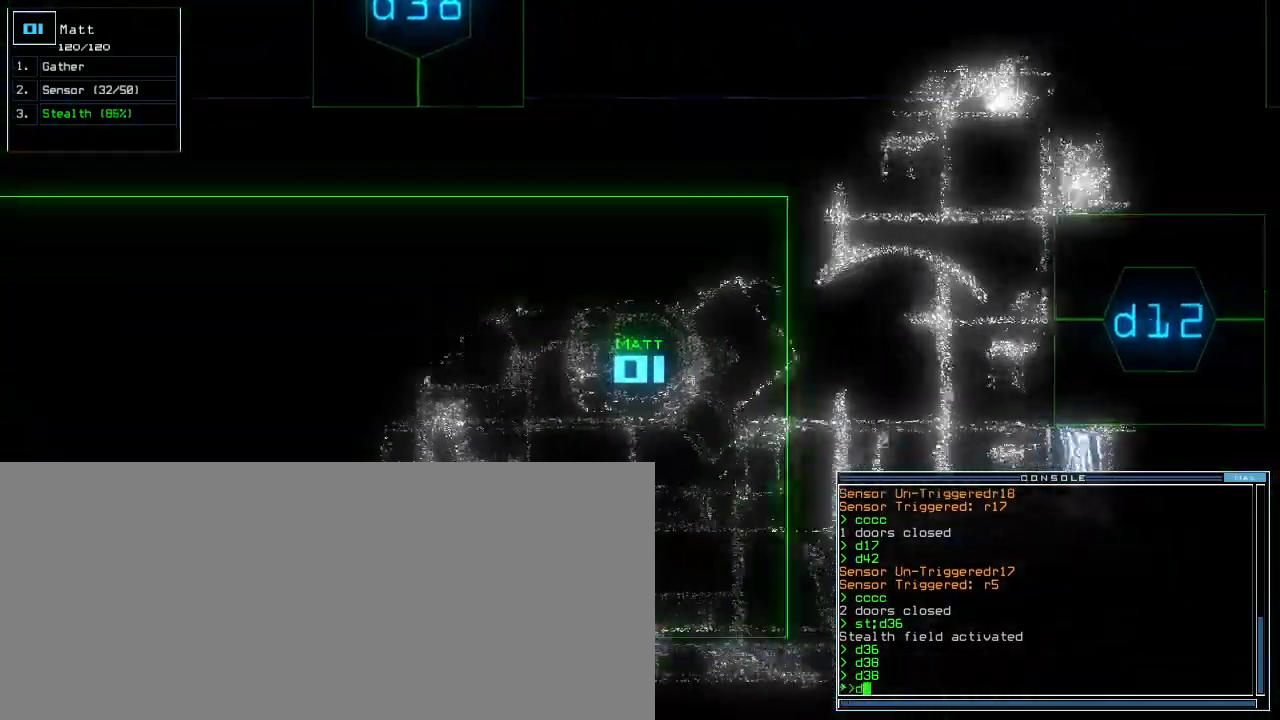
{"keys": ["up"], "events": [[120, "1", "down"], [180, "1", "up"], [280, "2", "down"], [360, "2", "up"]]}
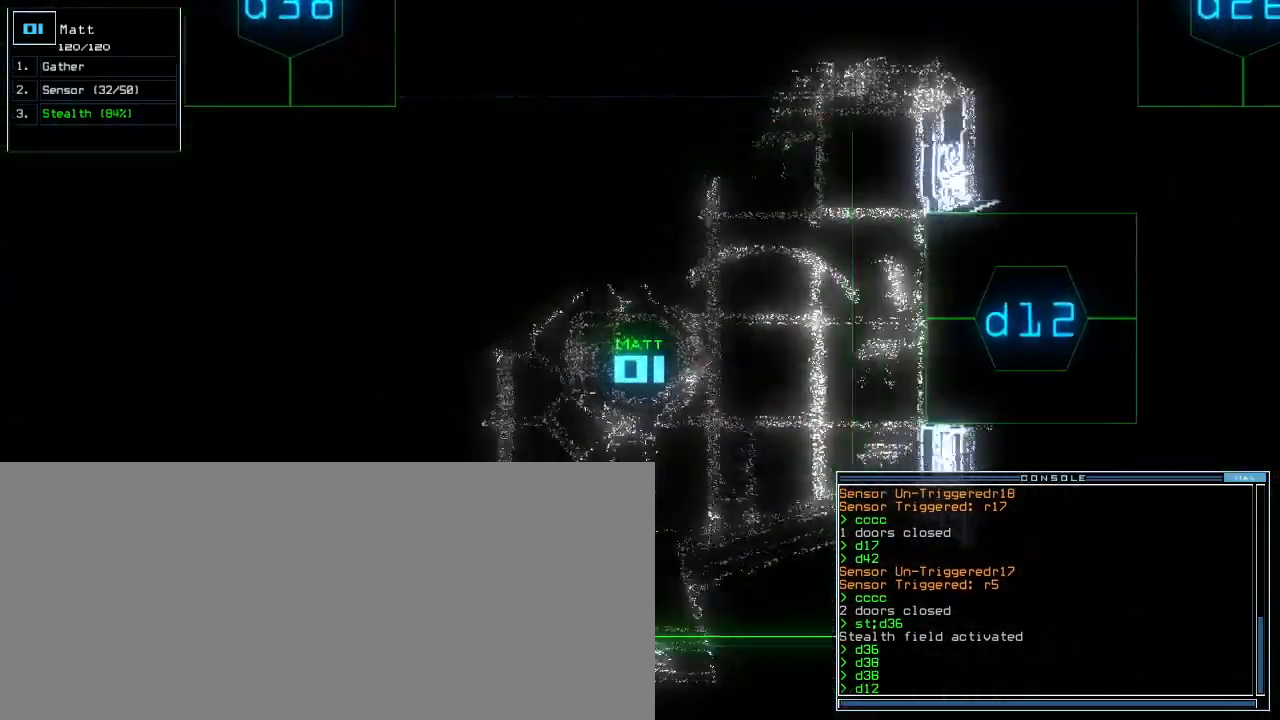
{"keys": ["up"], "events": []}
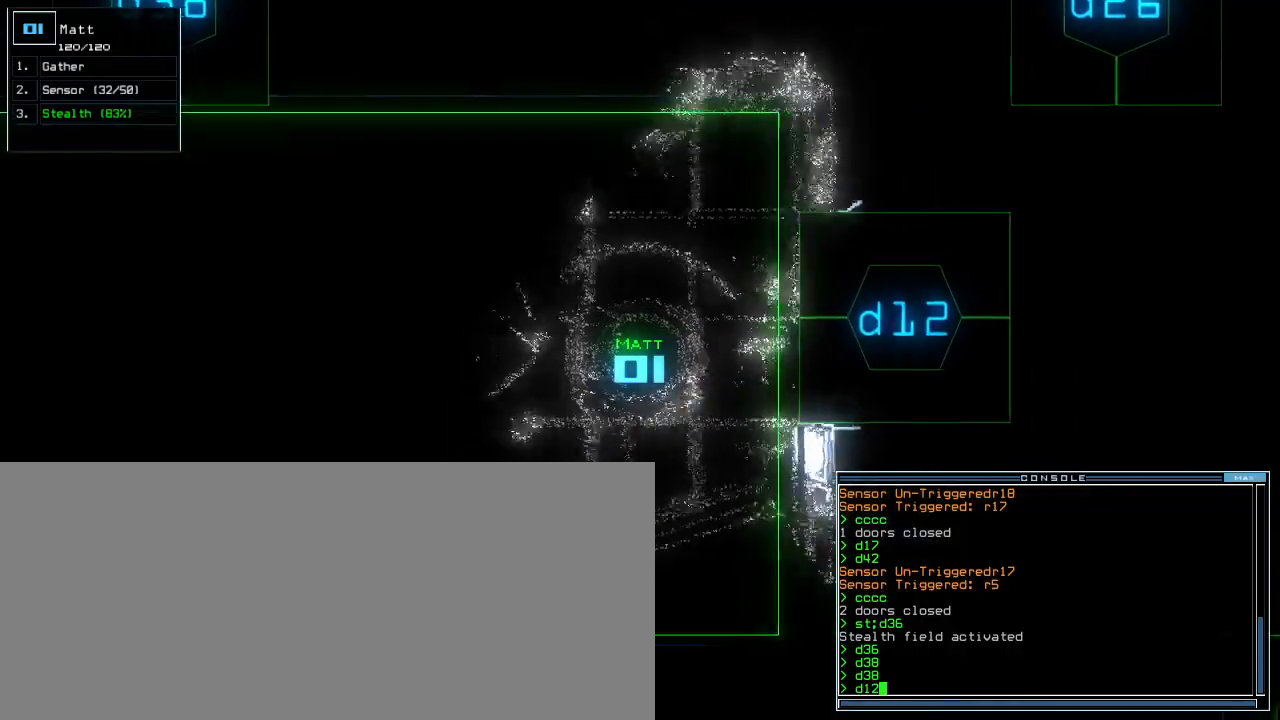
{"keys": ["up"], "events": [[60, "return", "down"], [140, "return", "up"], [280, "left", "down"], [360, "left", "up"]]}
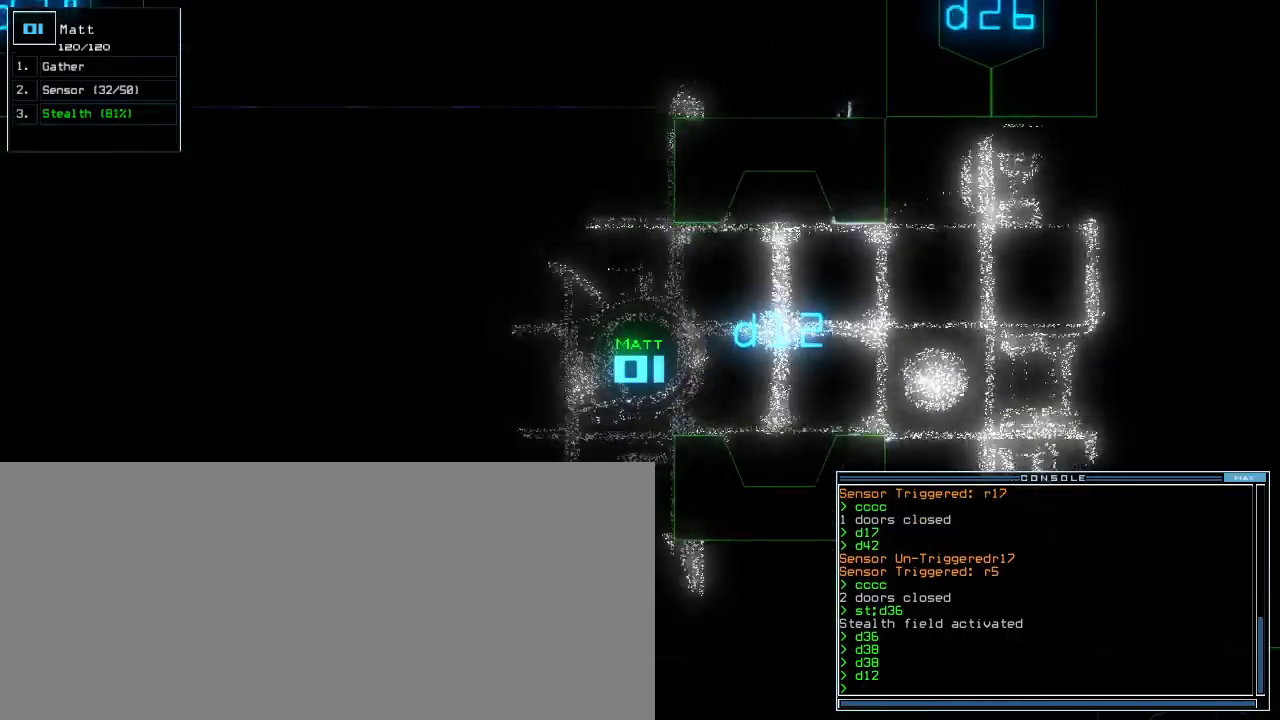
{"keys": ["up"], "events": [[60, "right", "down"], [120, "right", "up"]]}
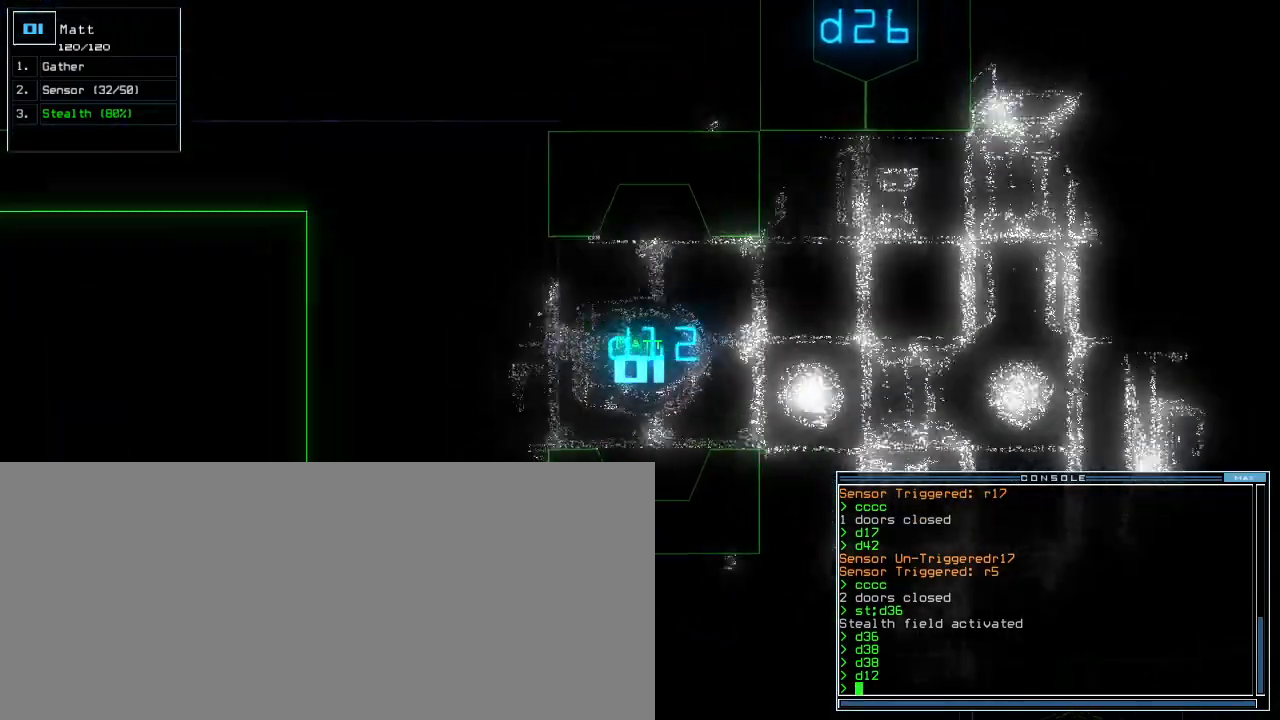
{"keys": ["right", "up"], "events": [[380, "right", "down"]]}
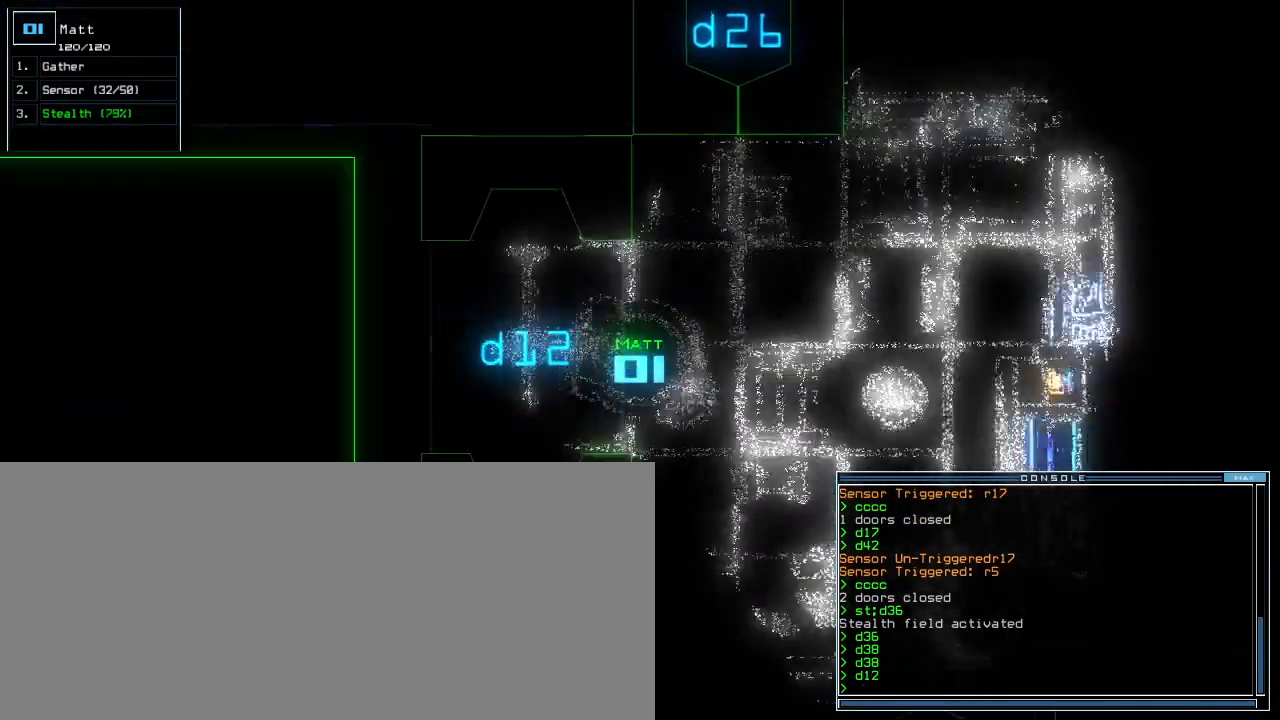
{"keys": ["up"], "events": [[120, "right", "up"]]}
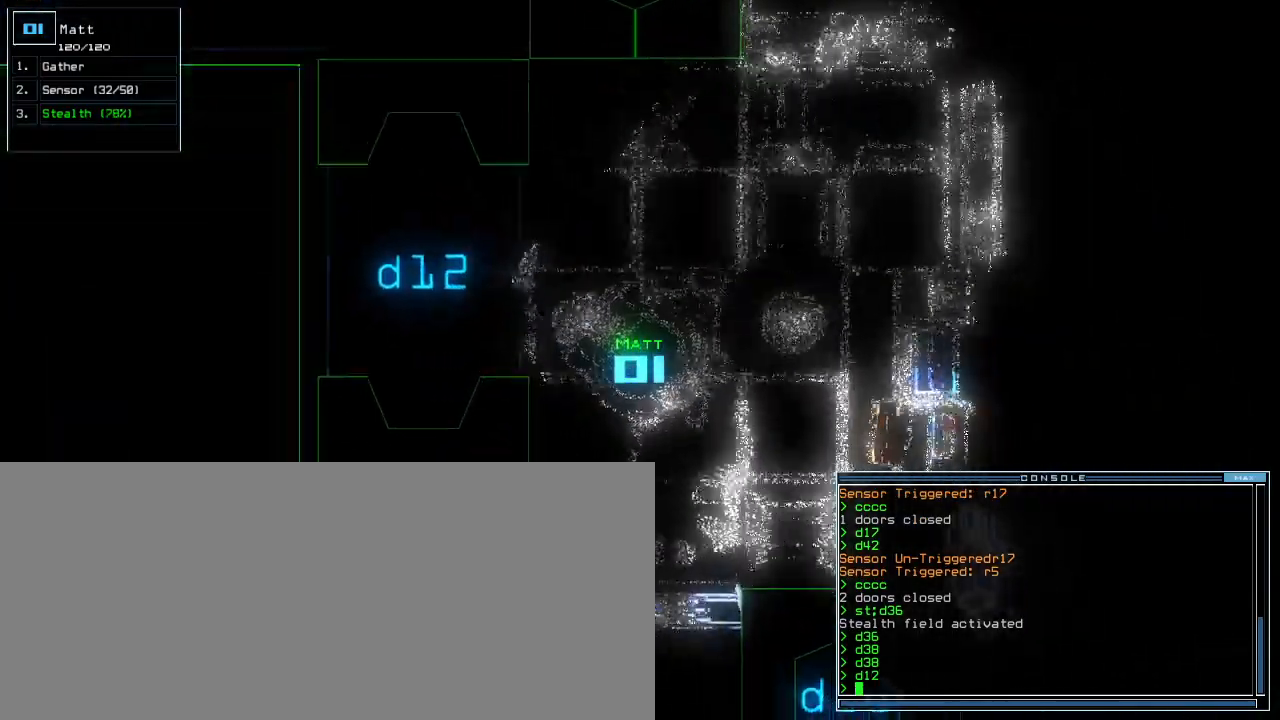
{"keys": ["left", "s"], "events": [[120, "left", "down"], [300, "up", "up"], [360, "s", "down"], [400, "s", "up"], [460, "s", "down"]]}
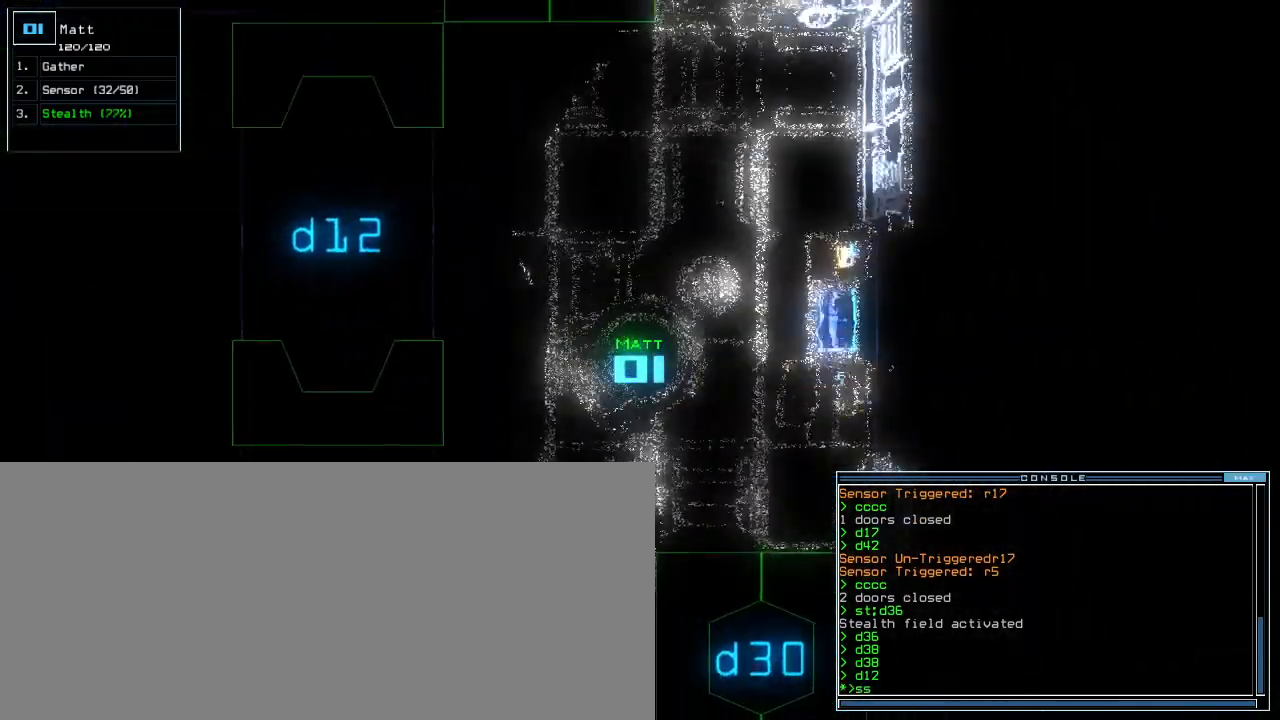
{"keys": ["left"], "events": [[60, "s", "up"], [280, "return", "down"], [360, "return", "up"]]}